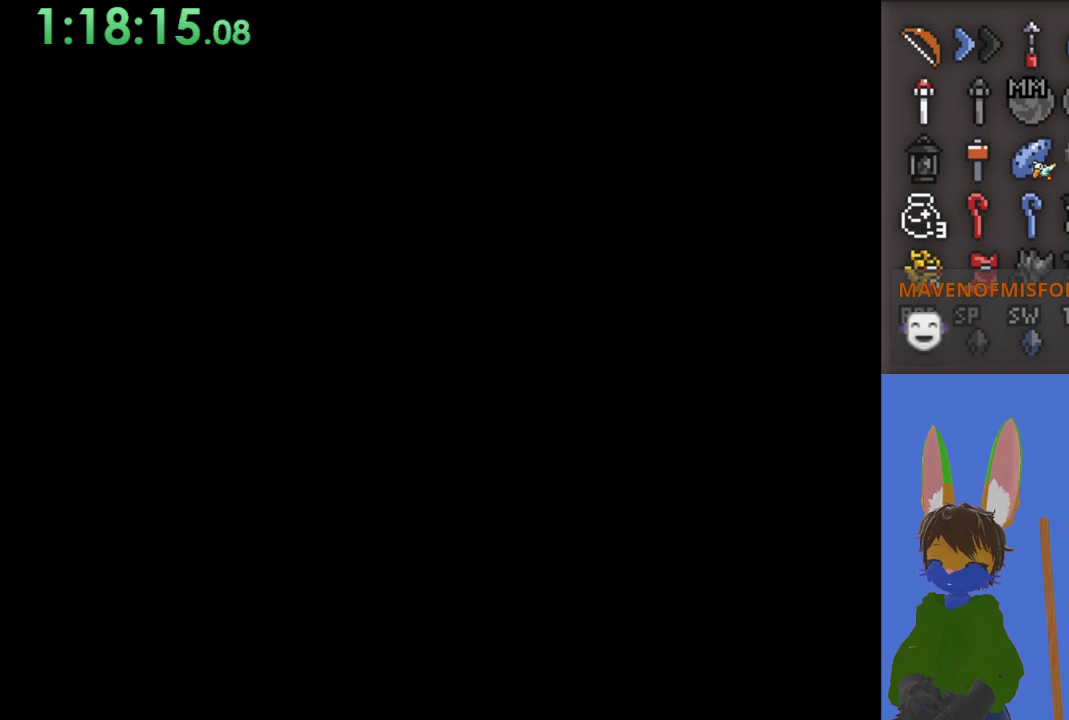
Gameplay with a controller (PlayStation layout); each line is a JSON object with the inputs held at the frame after it. "events" lists button and stick changes between this image and that frame as [ms after this image, input, new state], when the widget could be followed in between.
{"buttons": [], "left_stick": "up", "right_stick": "center", "events": []}
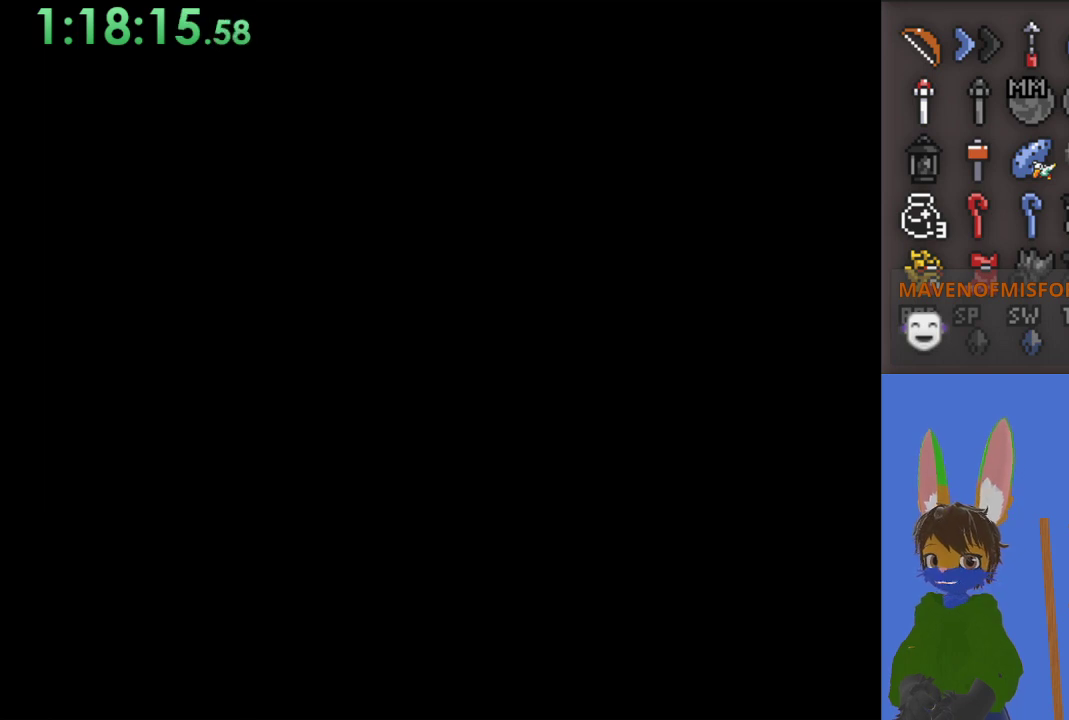
{"buttons": [], "left_stick": "up", "right_stick": "center", "events": []}
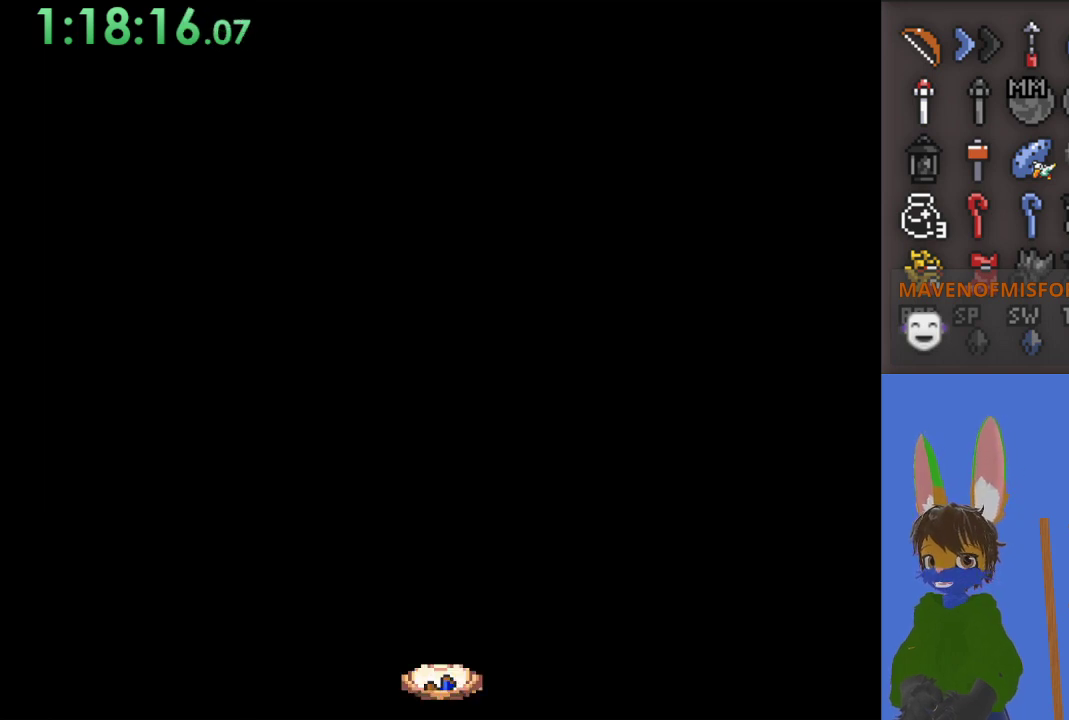
{"buttons": [], "left_stick": "up", "right_stick": "center", "events": []}
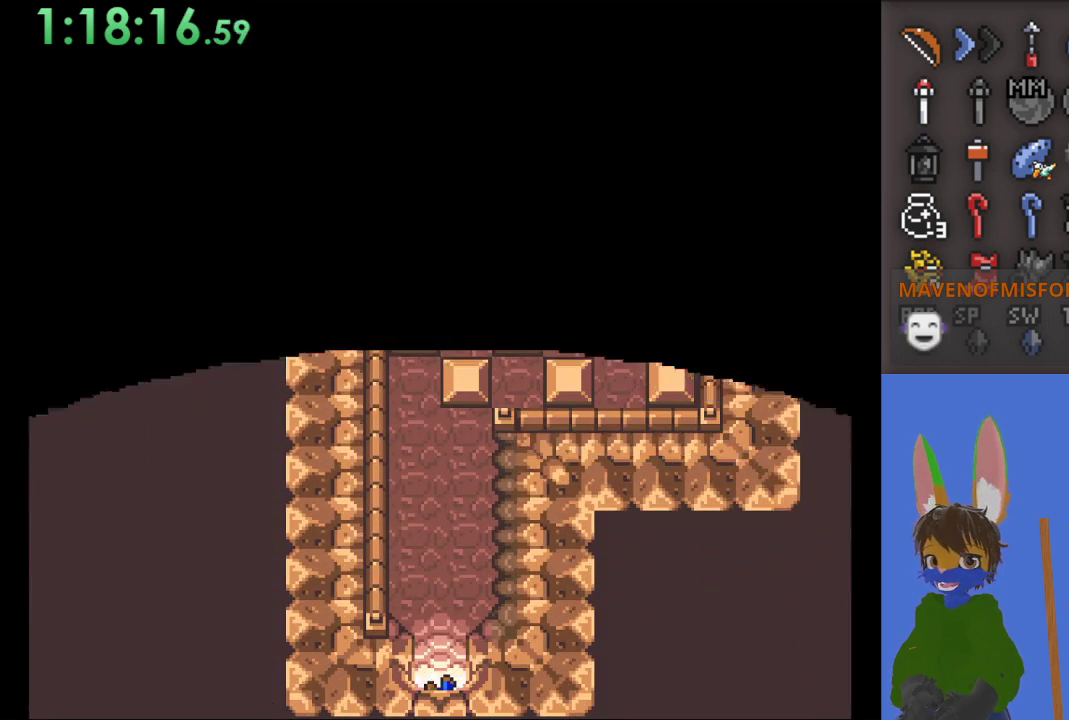
{"buttons": [], "left_stick": "up-left", "right_stick": "center", "events": [[300, "left_stick", "up-left"]]}
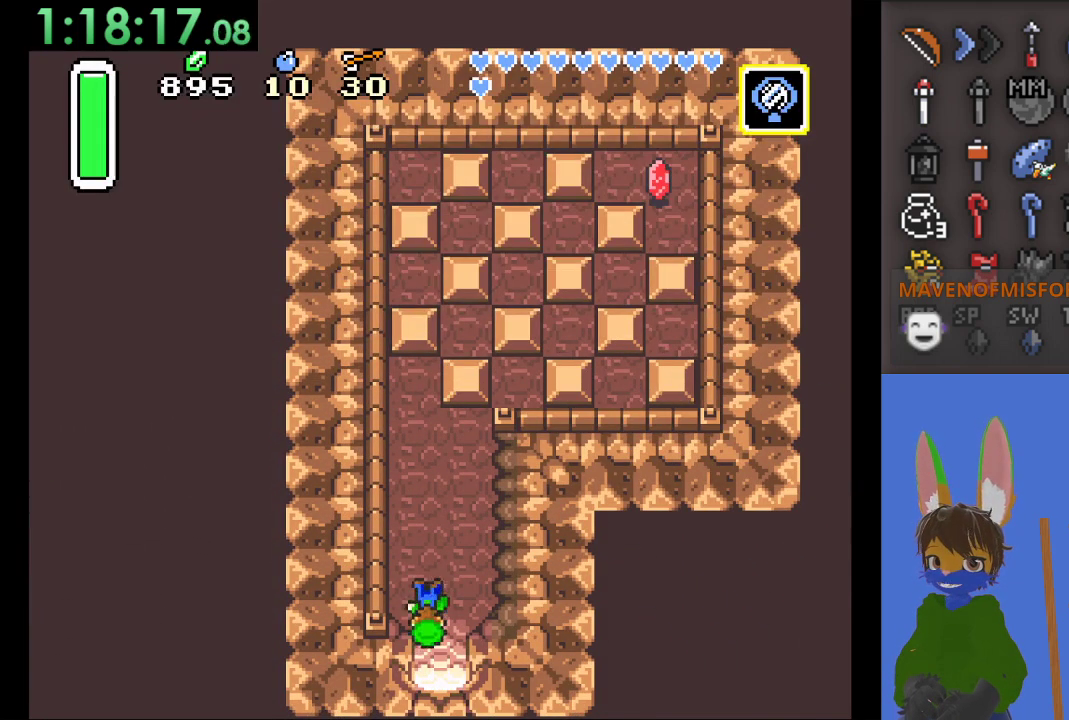
{"buttons": [], "left_stick": "up", "right_stick": "center", "events": [[33, "left_stick", "up"], [167, "left_stick", "up-left"], [333, "left_stick", "up"]]}
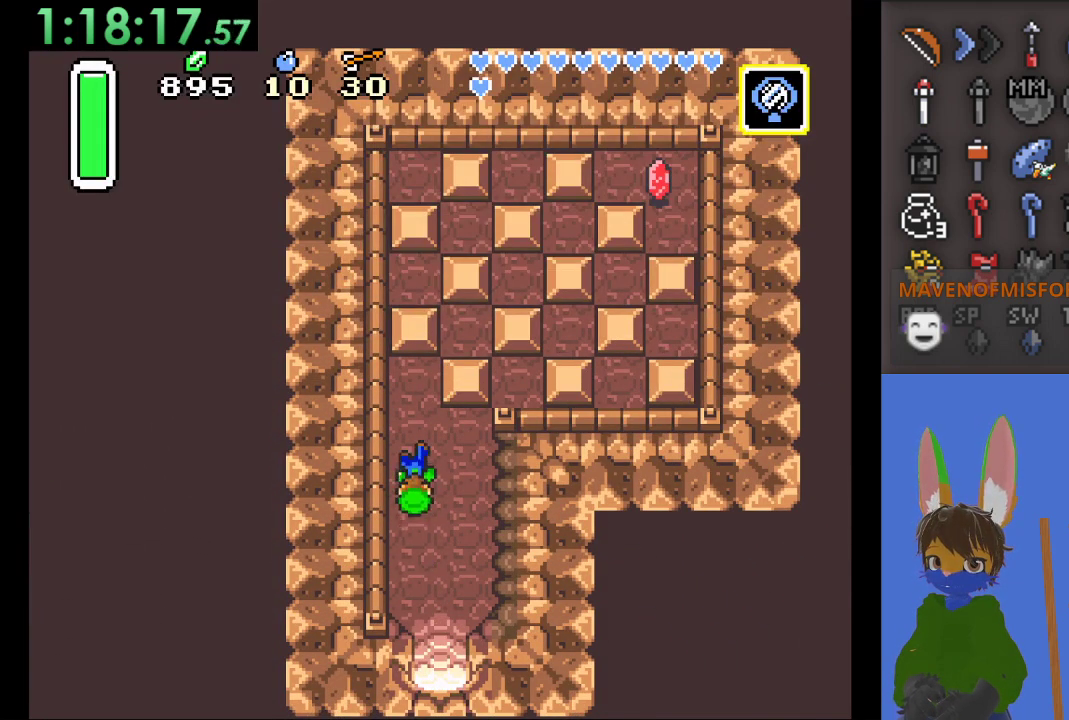
{"buttons": [], "left_stick": "up", "right_stick": "center", "events": []}
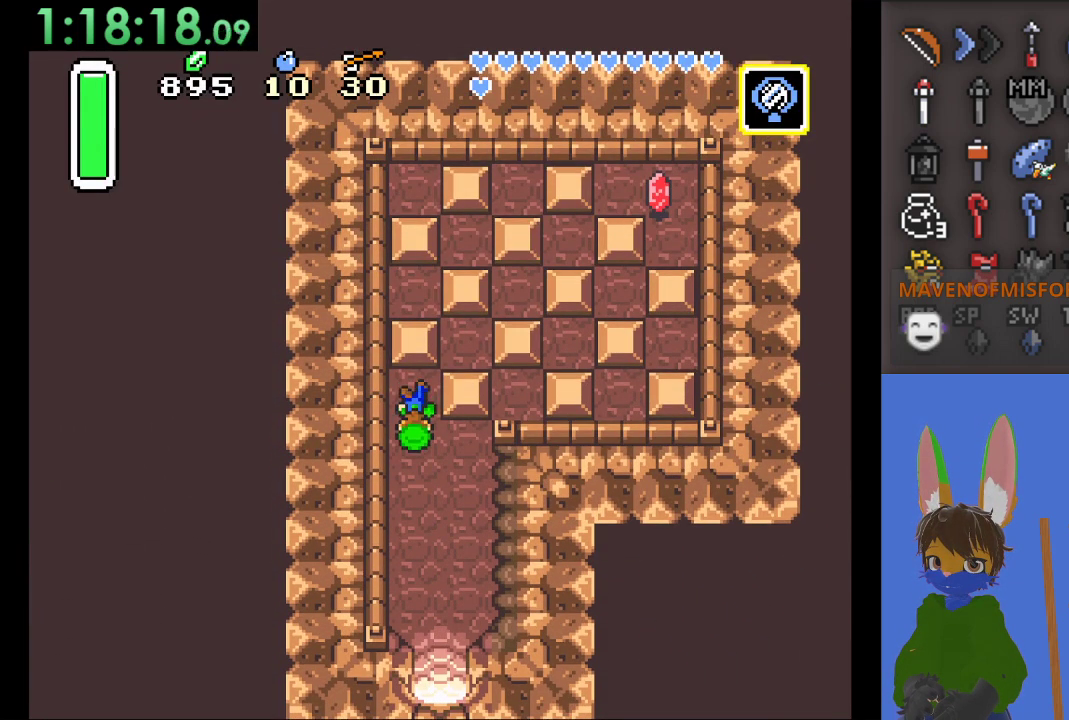
{"buttons": [], "left_stick": "right", "right_stick": "center", "events": [[467, "left_stick", "right"]]}
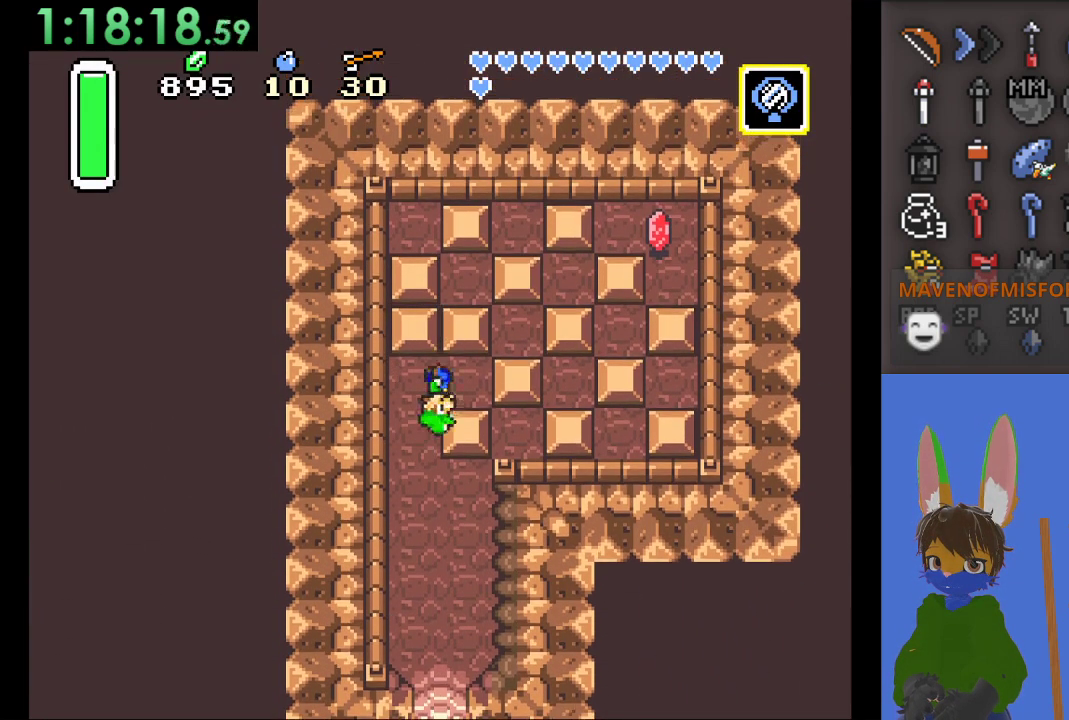
{"buttons": [], "left_stick": "right", "right_stick": "center", "events": []}
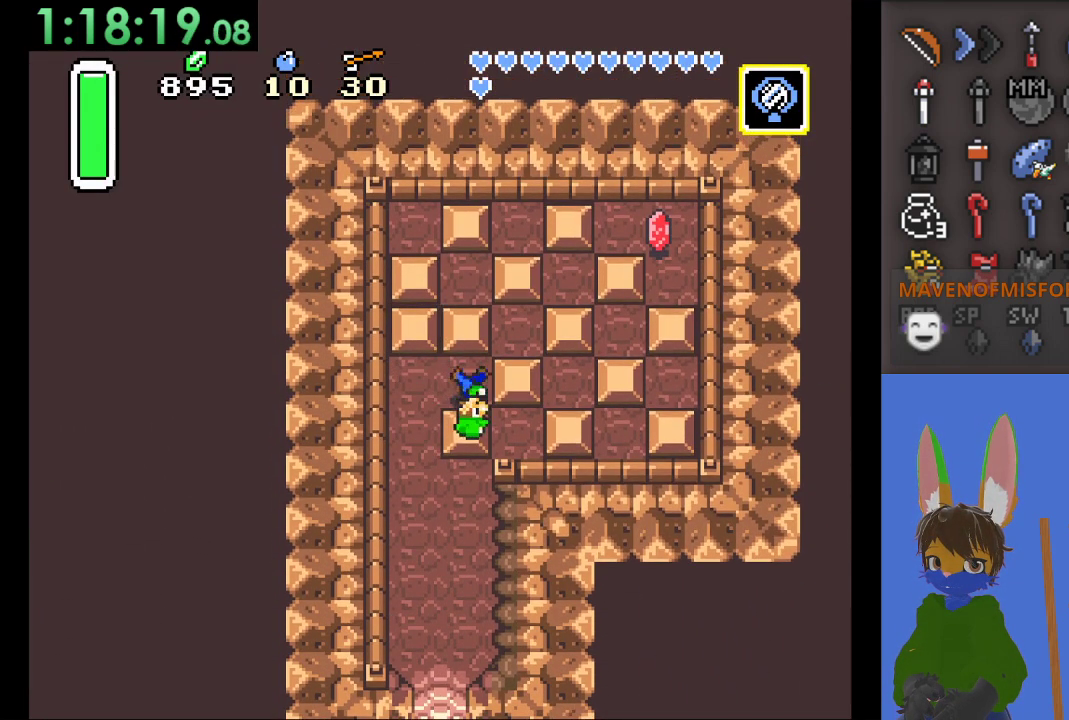
{"buttons": [], "left_stick": "up", "right_stick": "center", "events": [[400, "left_stick", "up"]]}
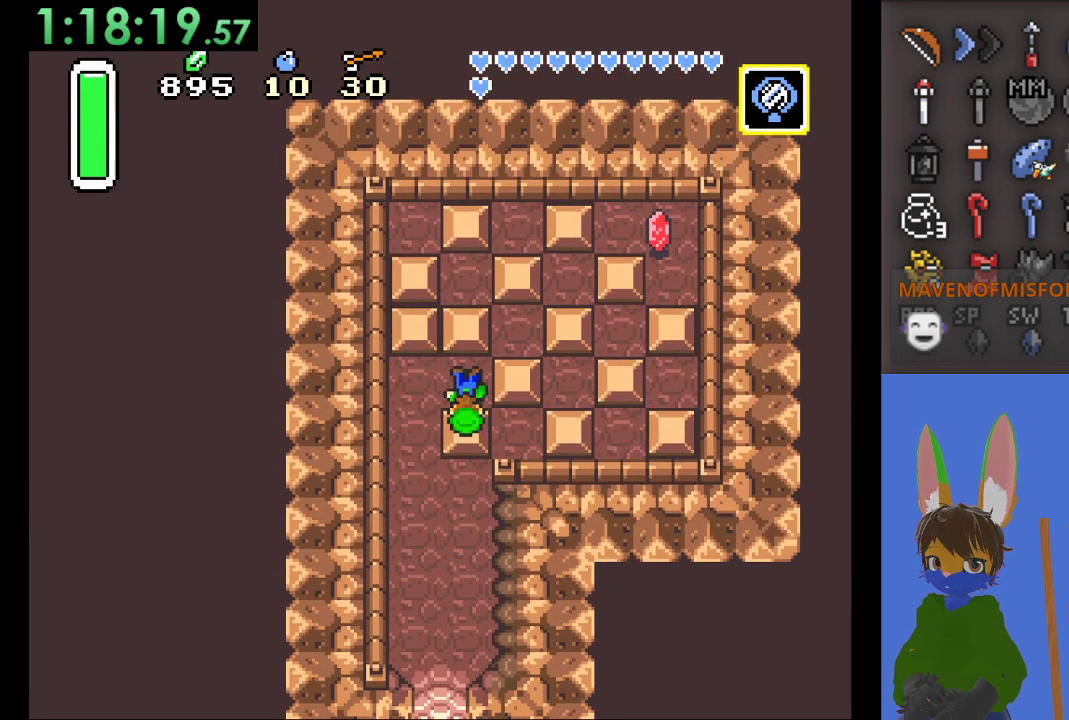
{"buttons": [], "left_stick": "up", "right_stick": "center", "events": []}
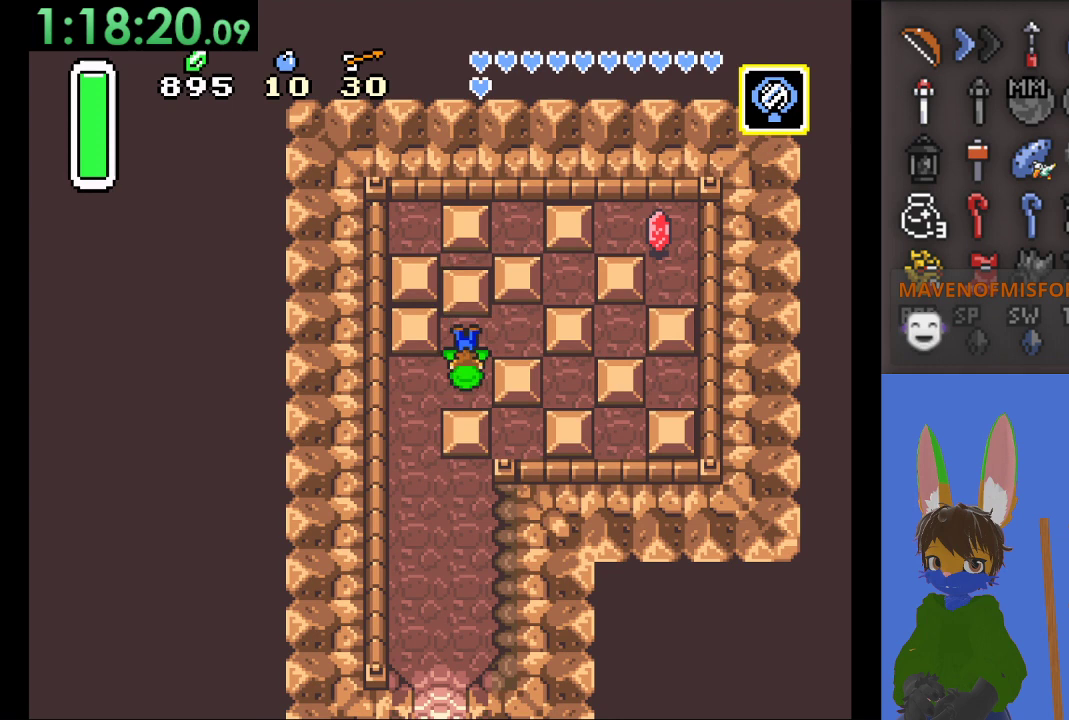
{"buttons": [], "left_stick": "right", "right_stick": "center", "events": [[67, "left_stick", "right"]]}
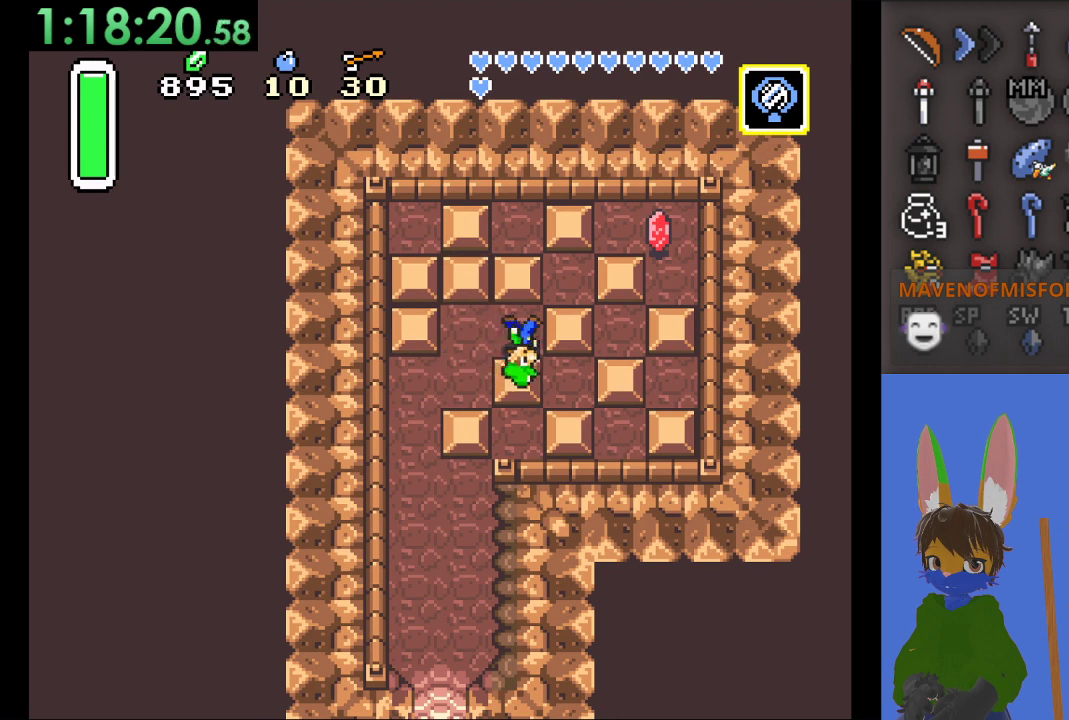
{"buttons": [], "left_stick": "up-right", "right_stick": "center", "events": [[467, "left_stick", "up-right"]]}
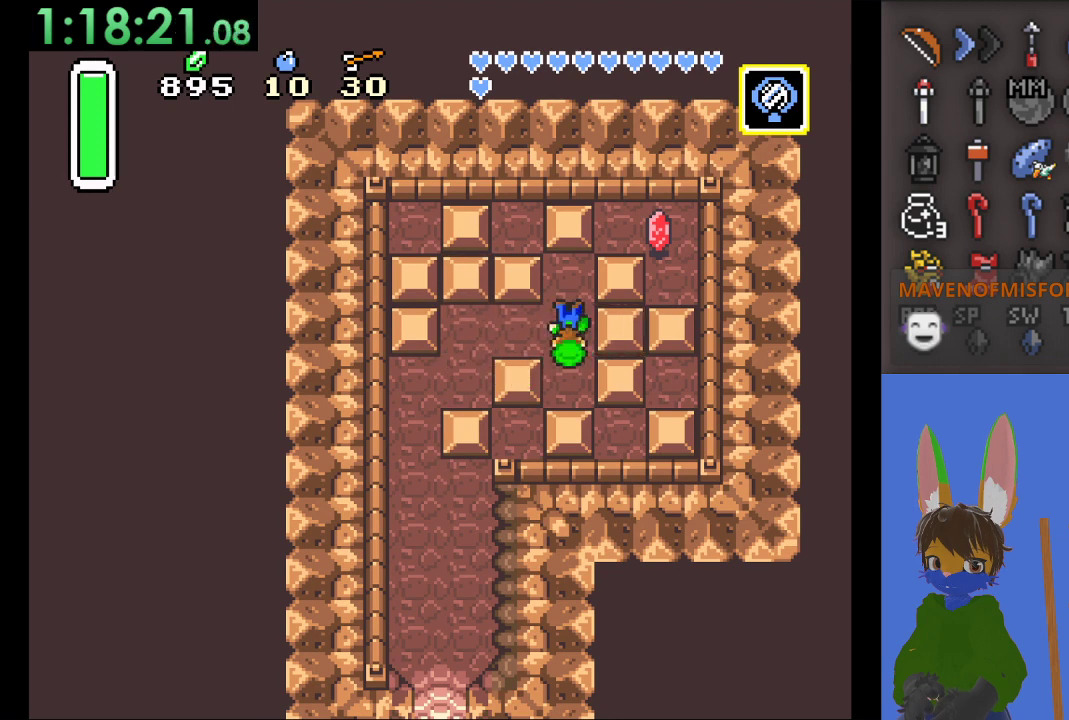
{"buttons": [], "left_stick": "right", "right_stick": "center", "events": [[33, "left_stick", "up"], [233, "left_stick", "right"]]}
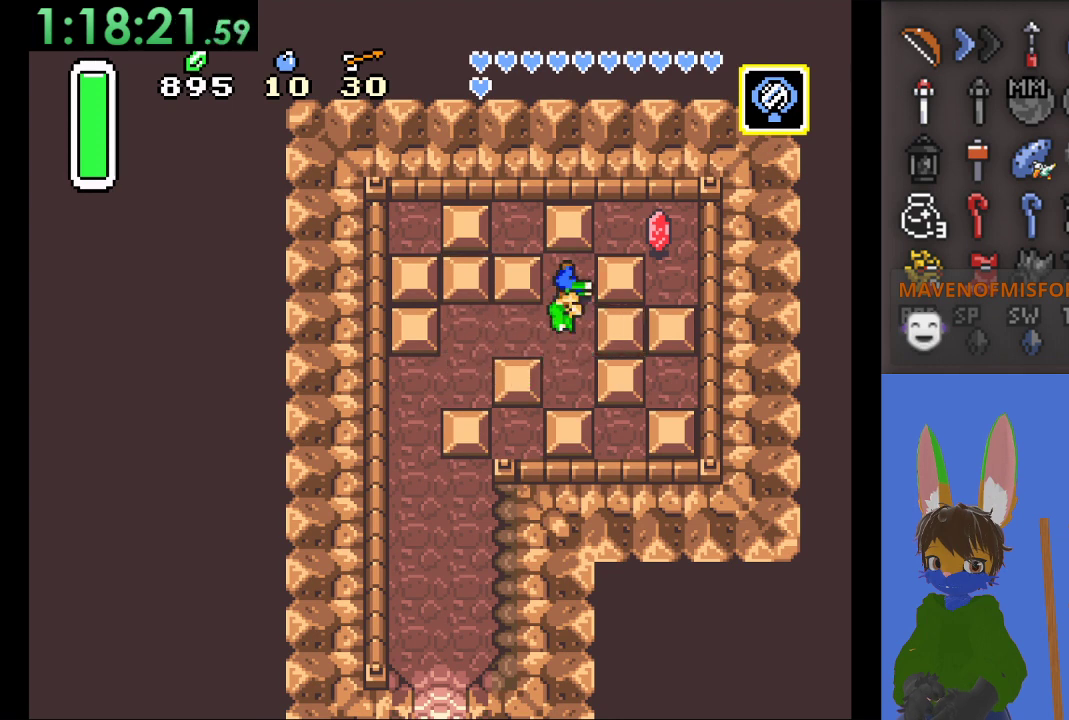
{"buttons": [], "left_stick": "up-right", "right_stick": "center", "events": [[333, "left_stick", "up-right"]]}
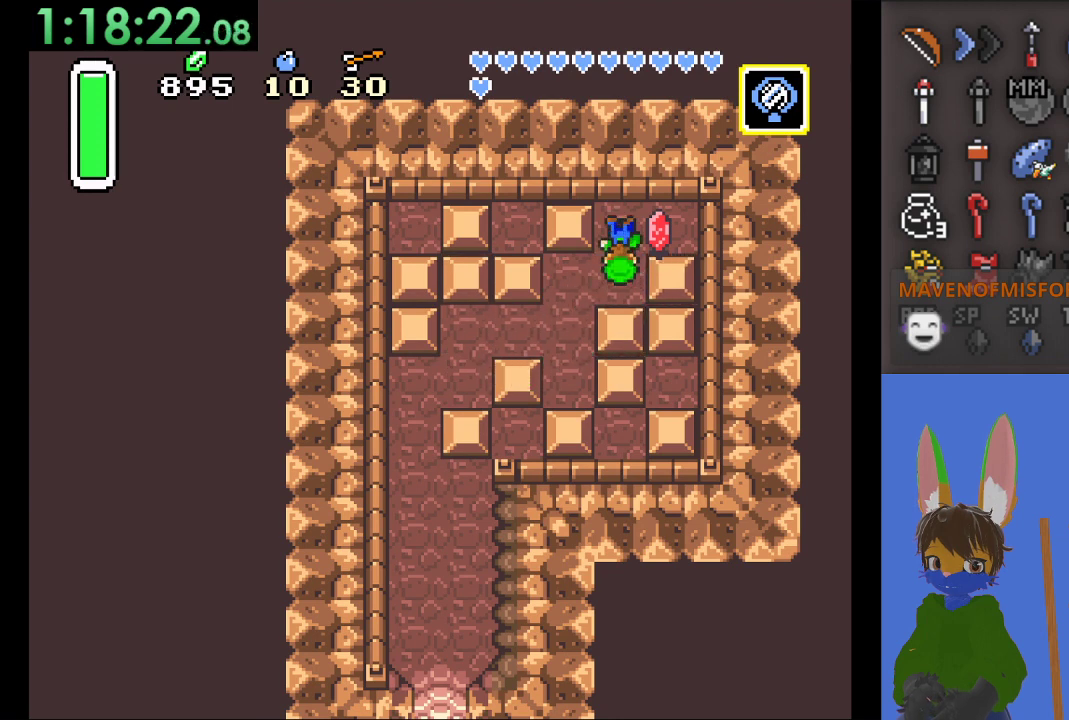
{"buttons": [], "left_stick": "right", "right_stick": "center", "events": [[133, "left_stick", "right"]]}
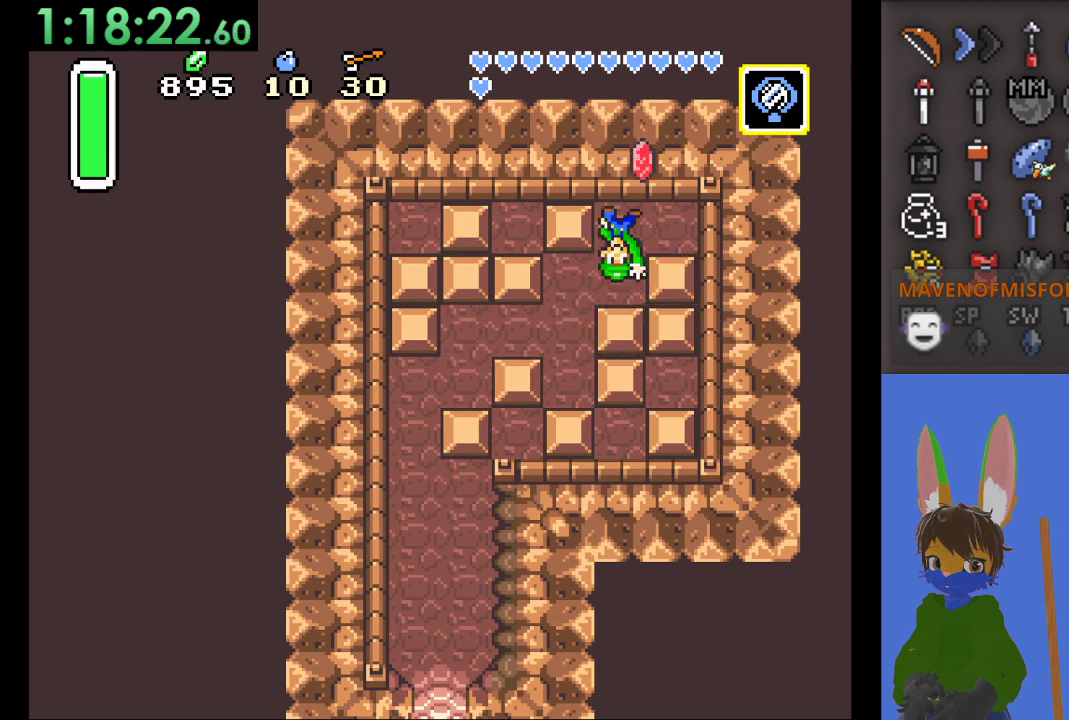
{"buttons": [], "left_stick": "down", "right_stick": "center", "events": [[33, "left_stick", "center"], [400, "left_stick", "down"]]}
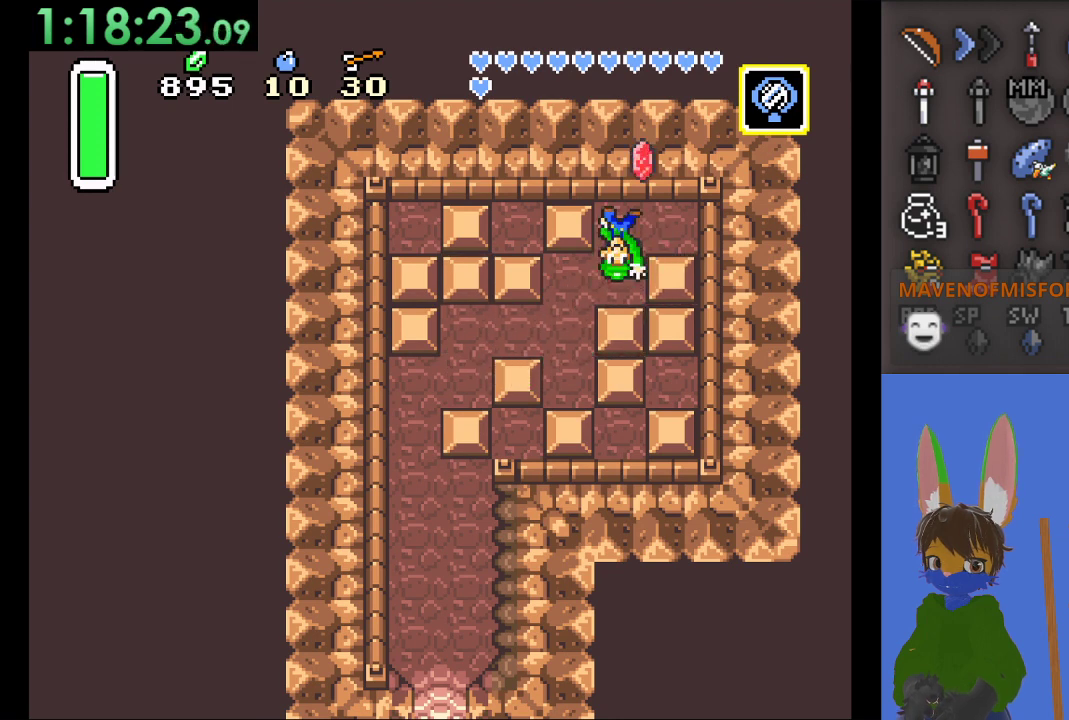
{"buttons": [], "left_stick": "down", "right_stick": "center", "events": []}
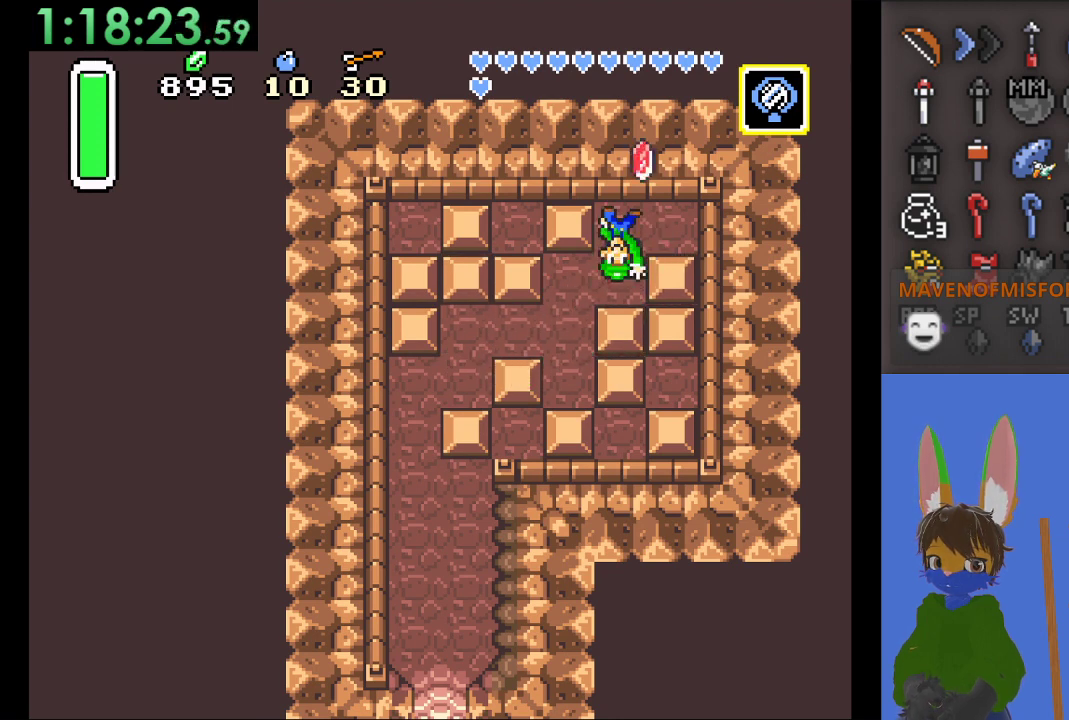
{"buttons": [], "left_stick": "down", "right_stick": "center", "events": []}
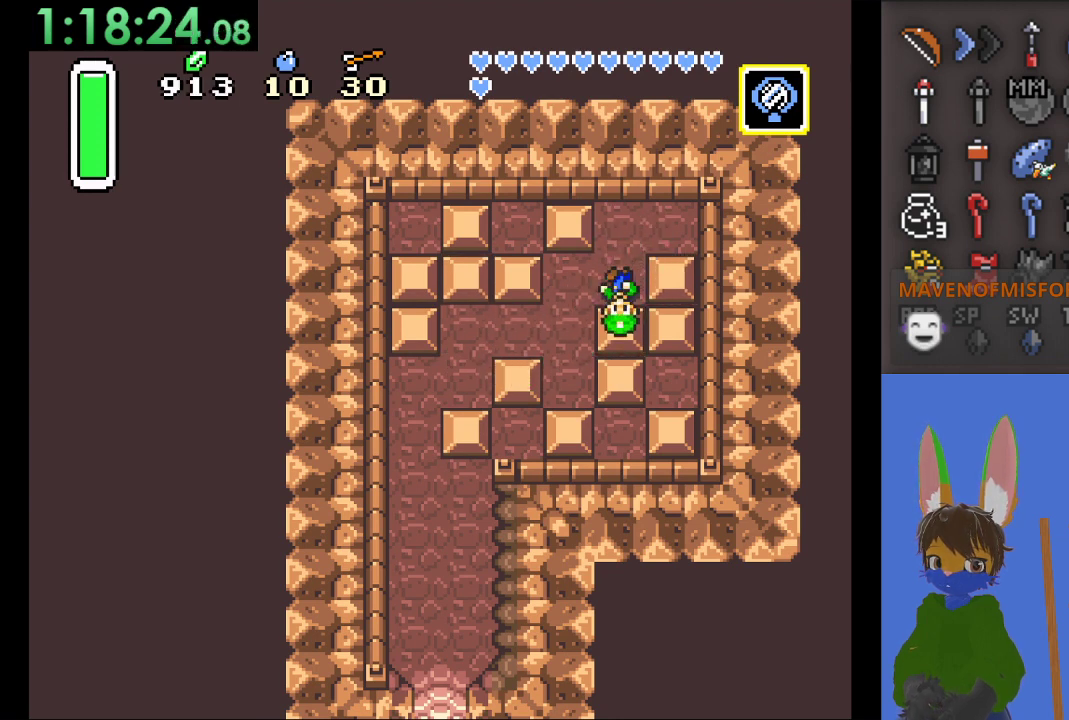
{"buttons": [], "left_stick": "down", "right_stick": "center", "events": [[133, "left_stick", "down-left"], [233, "left_stick", "left"], [433, "left_stick", "down"]]}